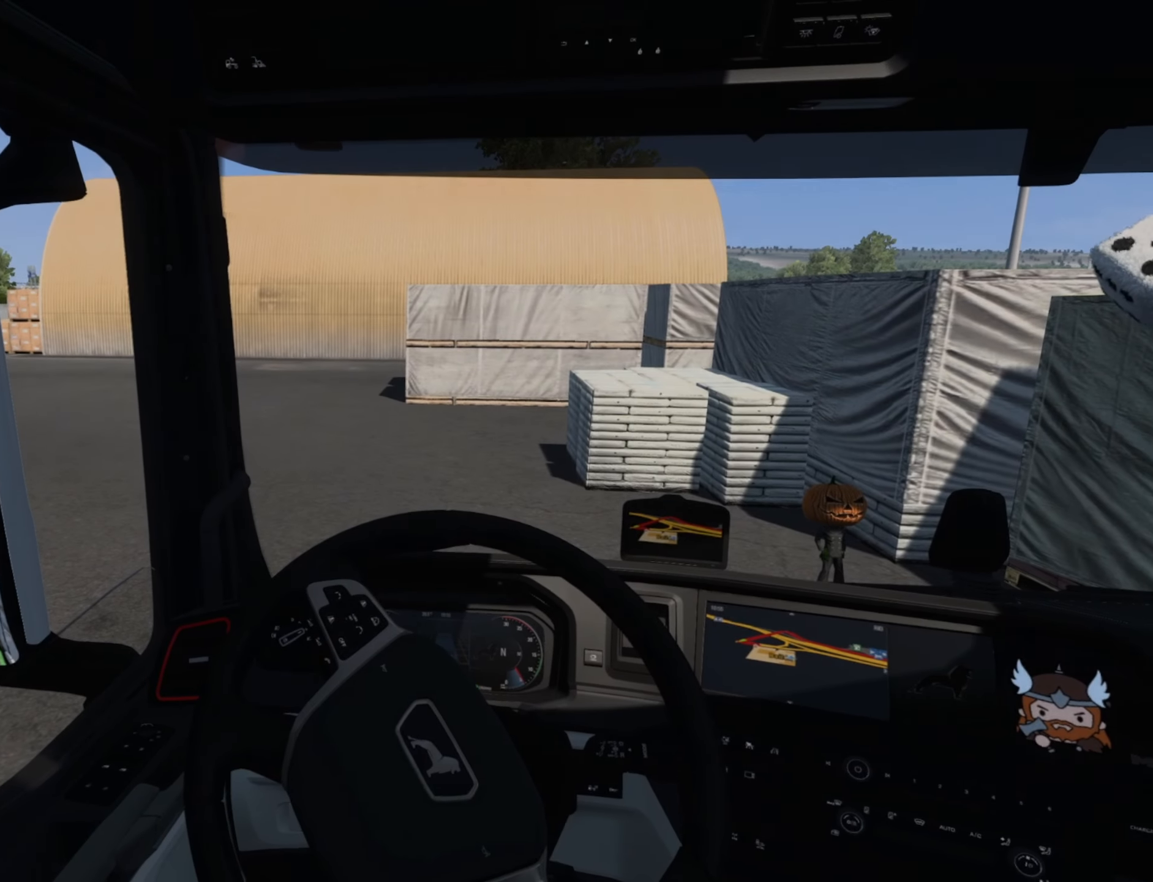
Gameplay with a controller (PlayStation layout); each line is a JSON object with the inputs held at the frame after it. "events" lists button and stick changes between this image and that frame as [ms after this image, input, new state], when the widget could be followed in between. Not read: right_stick.
{"buttons": [], "left_stick": "center", "events": []}
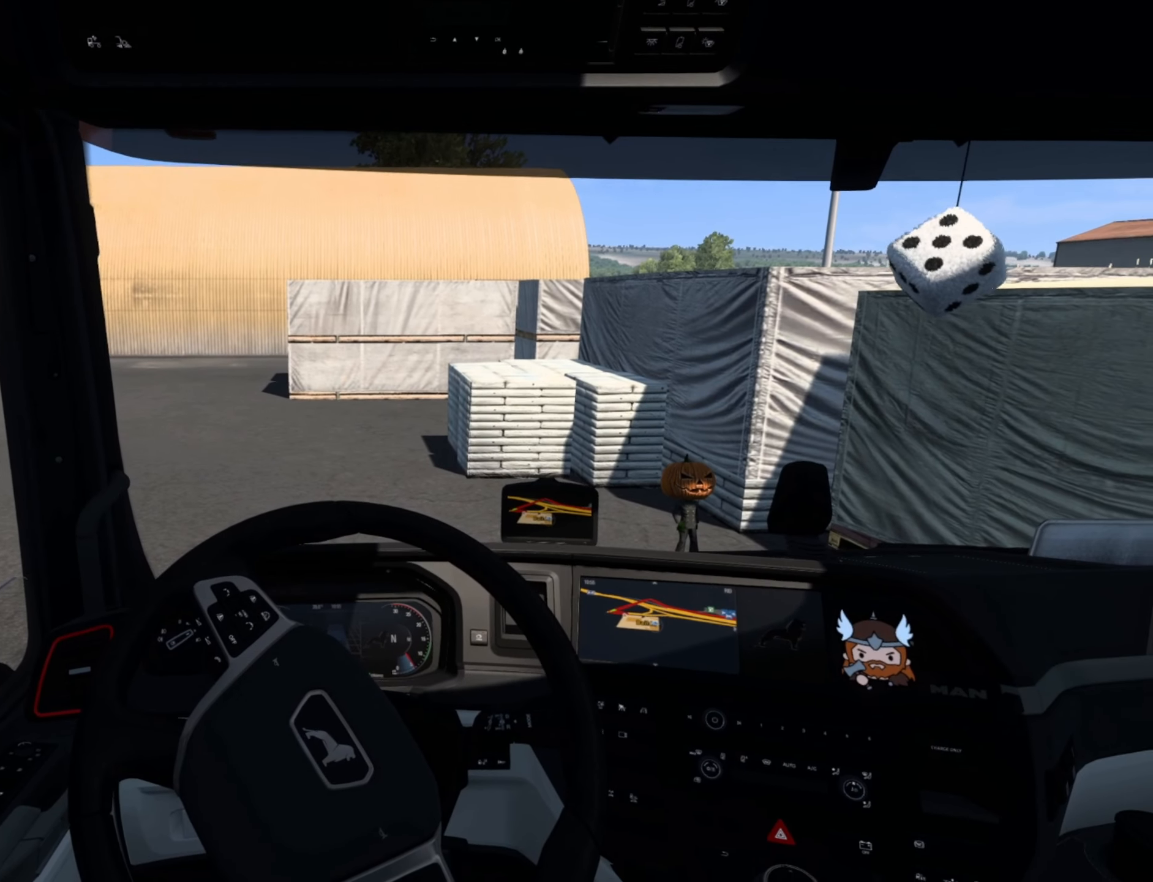
{"buttons": [], "left_stick": "center", "events": []}
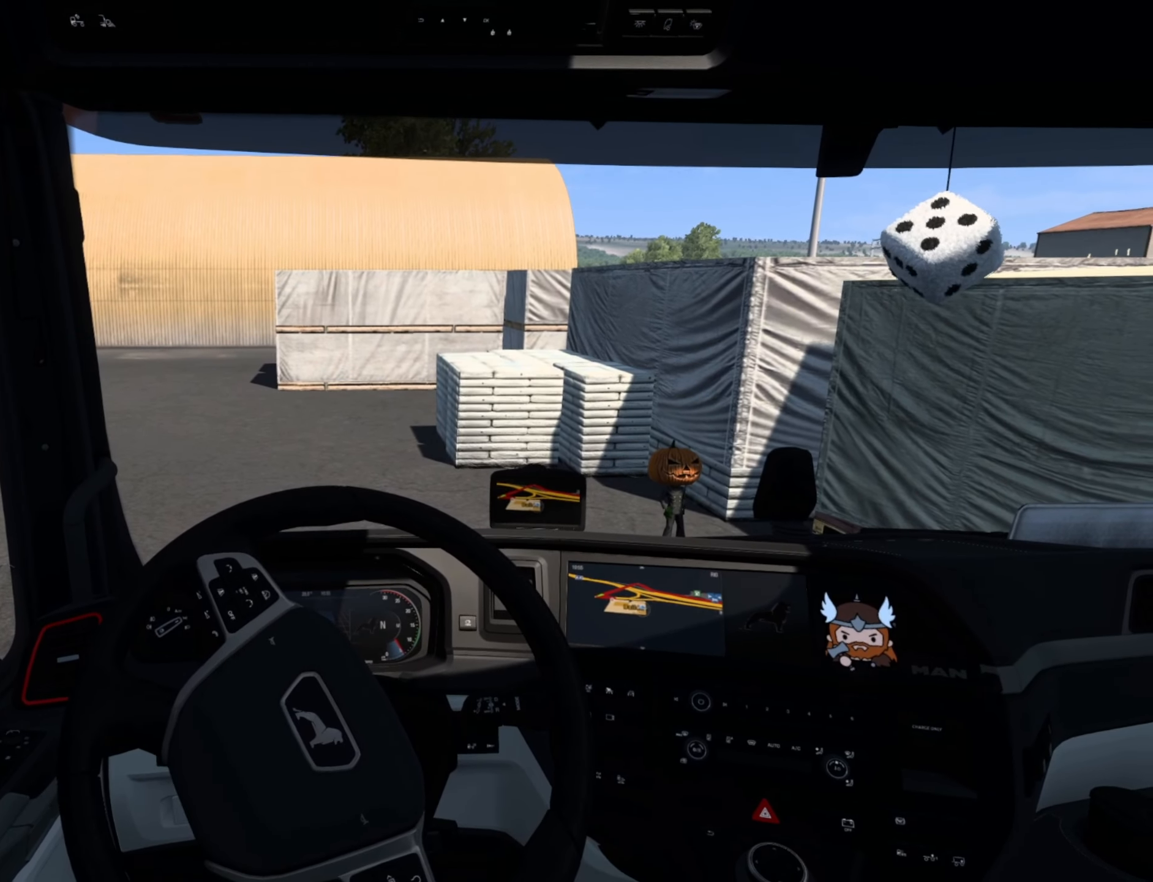
{"buttons": [], "left_stick": "center", "events": []}
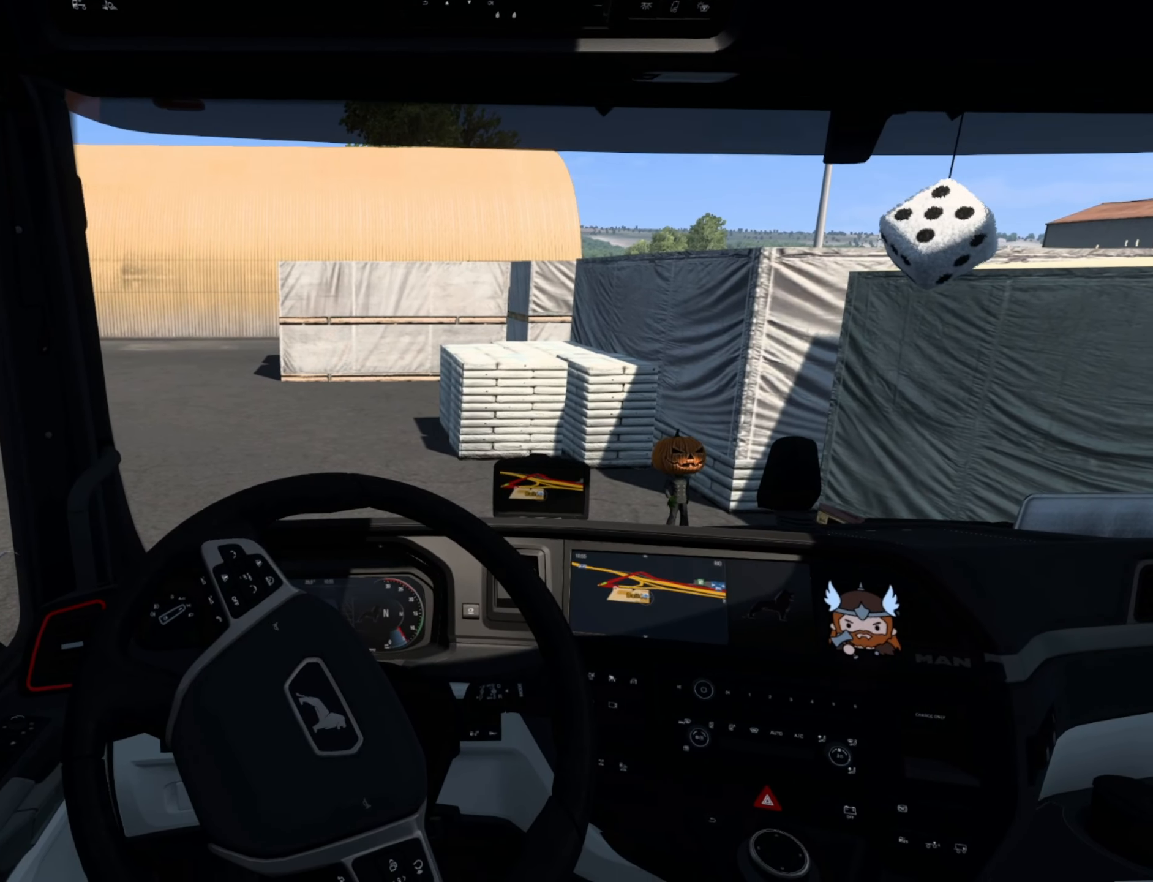
{"buttons": [], "left_stick": "left", "events": [[283, "left_stick", "left"]]}
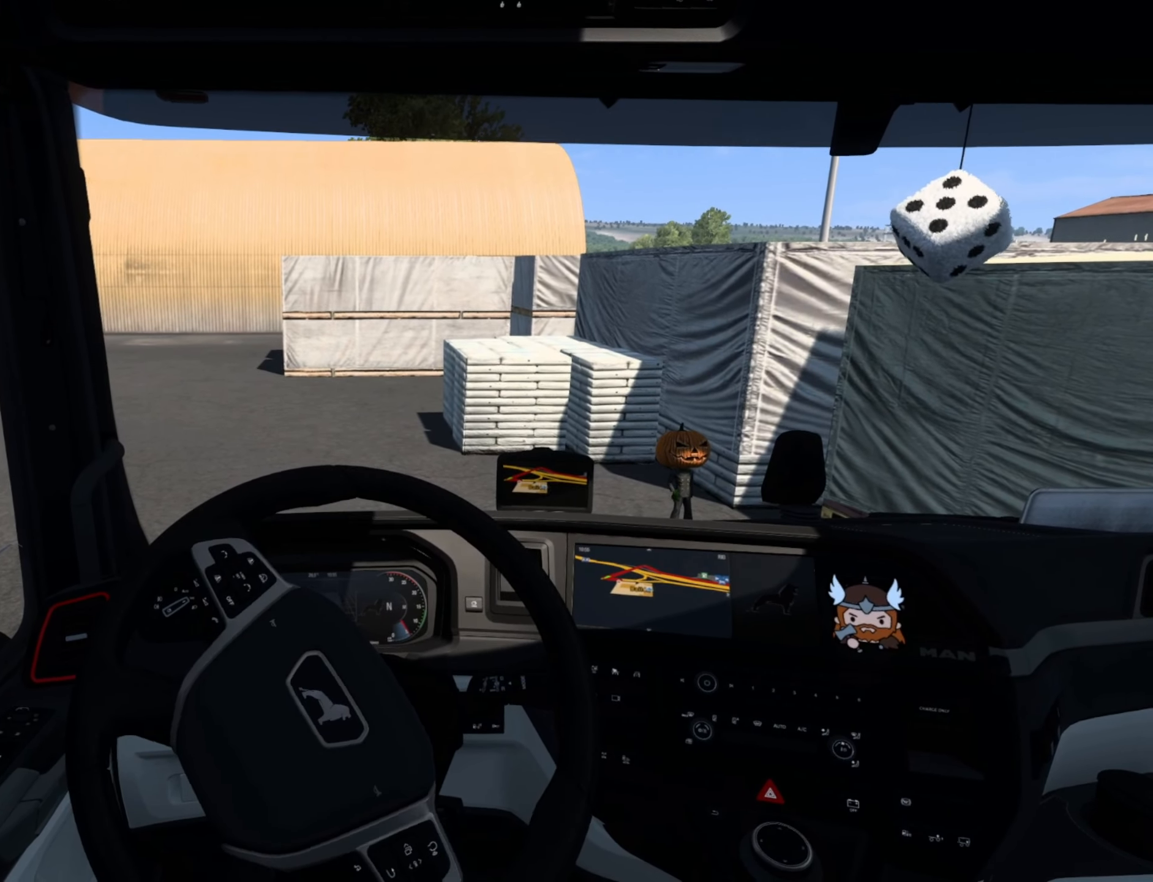
{"buttons": [], "left_stick": "center", "events": [[466, "left_stick", "center"]]}
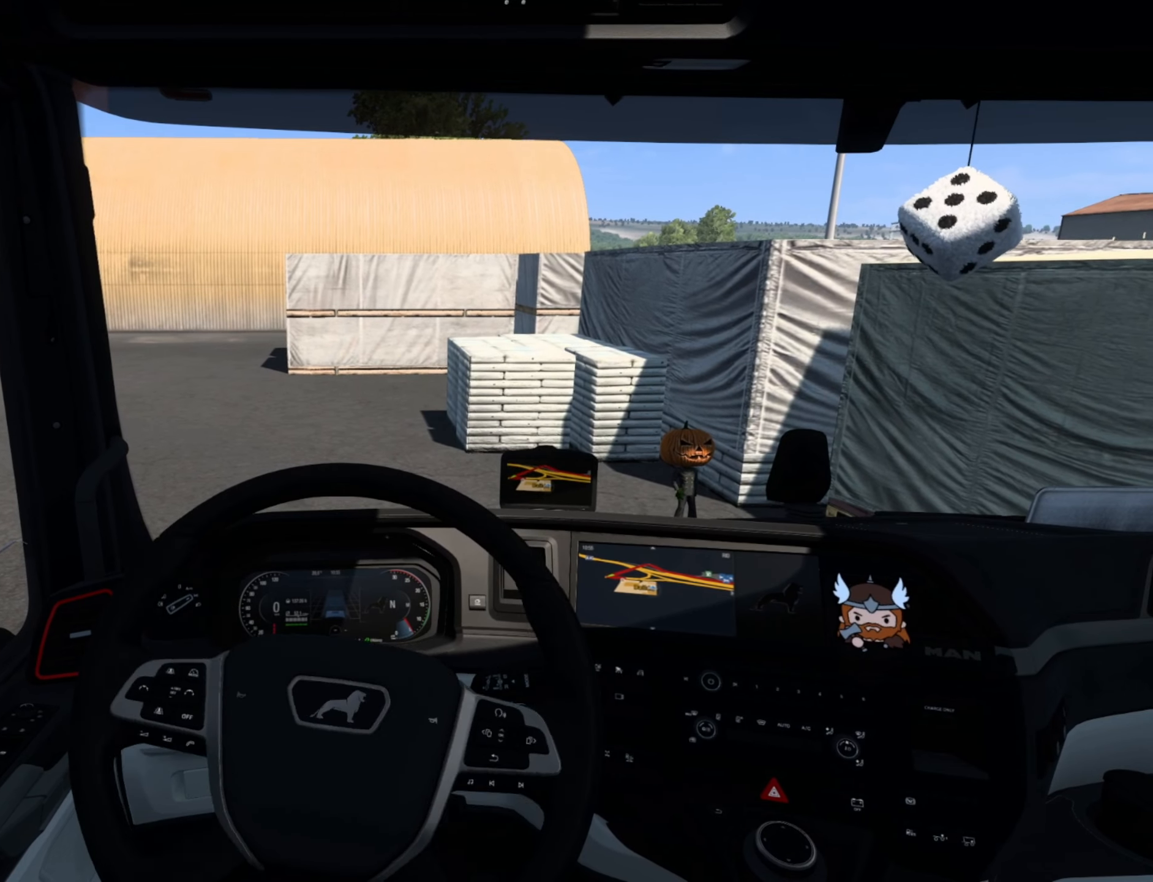
{"buttons": [], "left_stick": "center", "events": []}
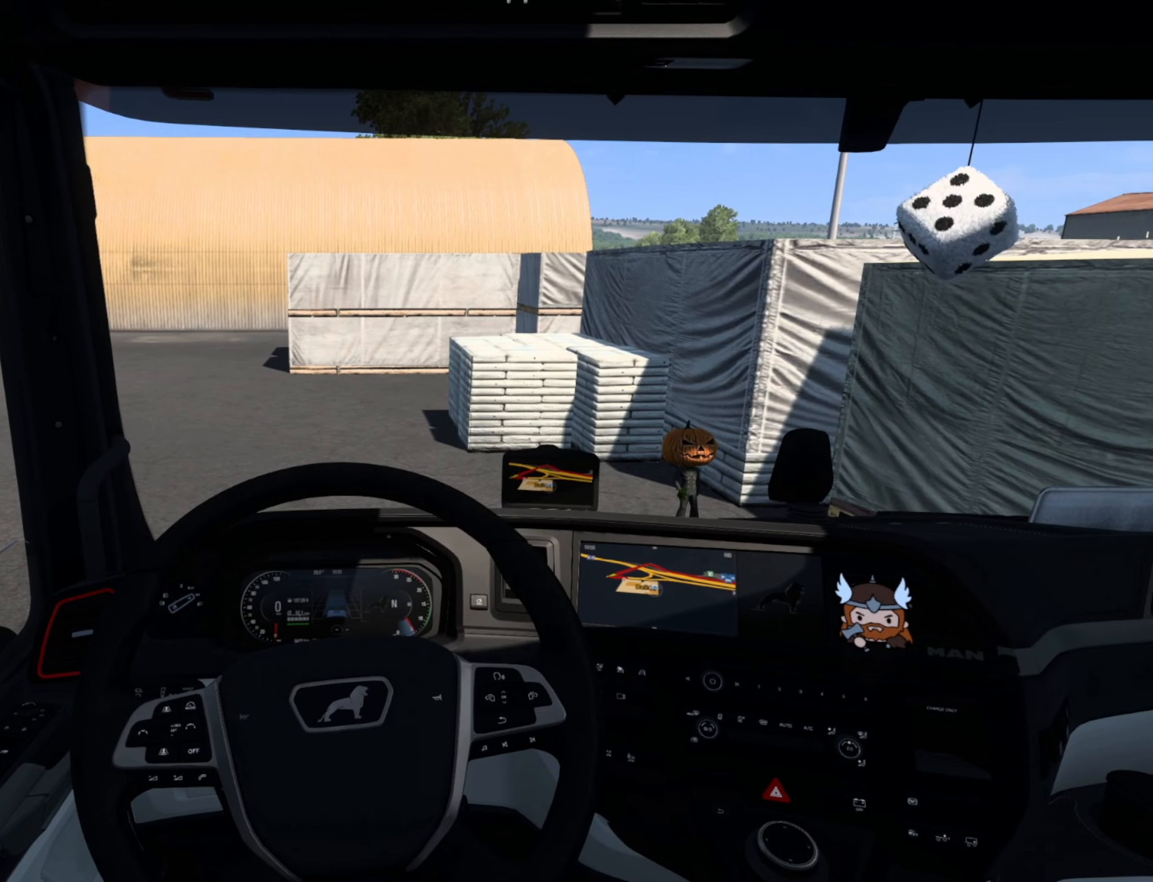
{"buttons": [], "left_stick": "center", "events": []}
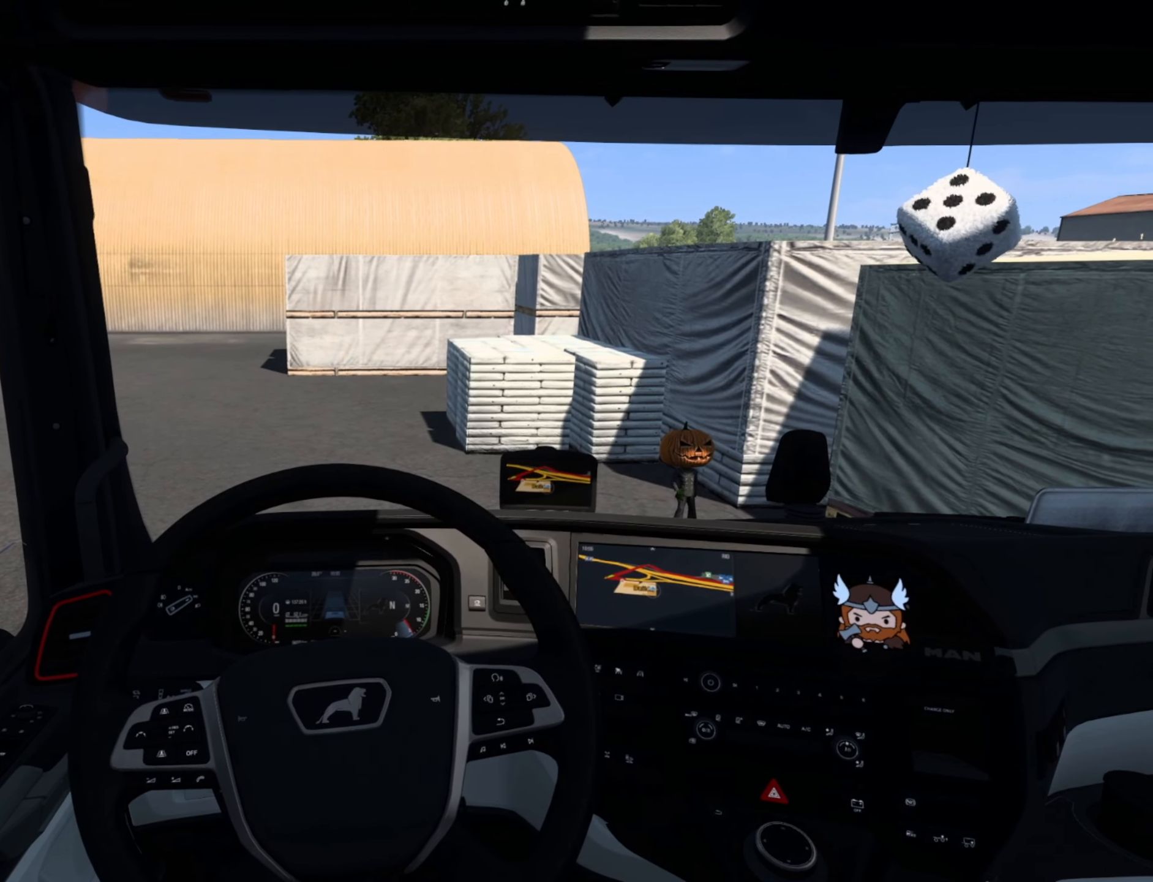
{"buttons": [], "left_stick": "center", "events": [[33, "DPAD_UP", "down"], [216, "DPAD_UP", "up"]]}
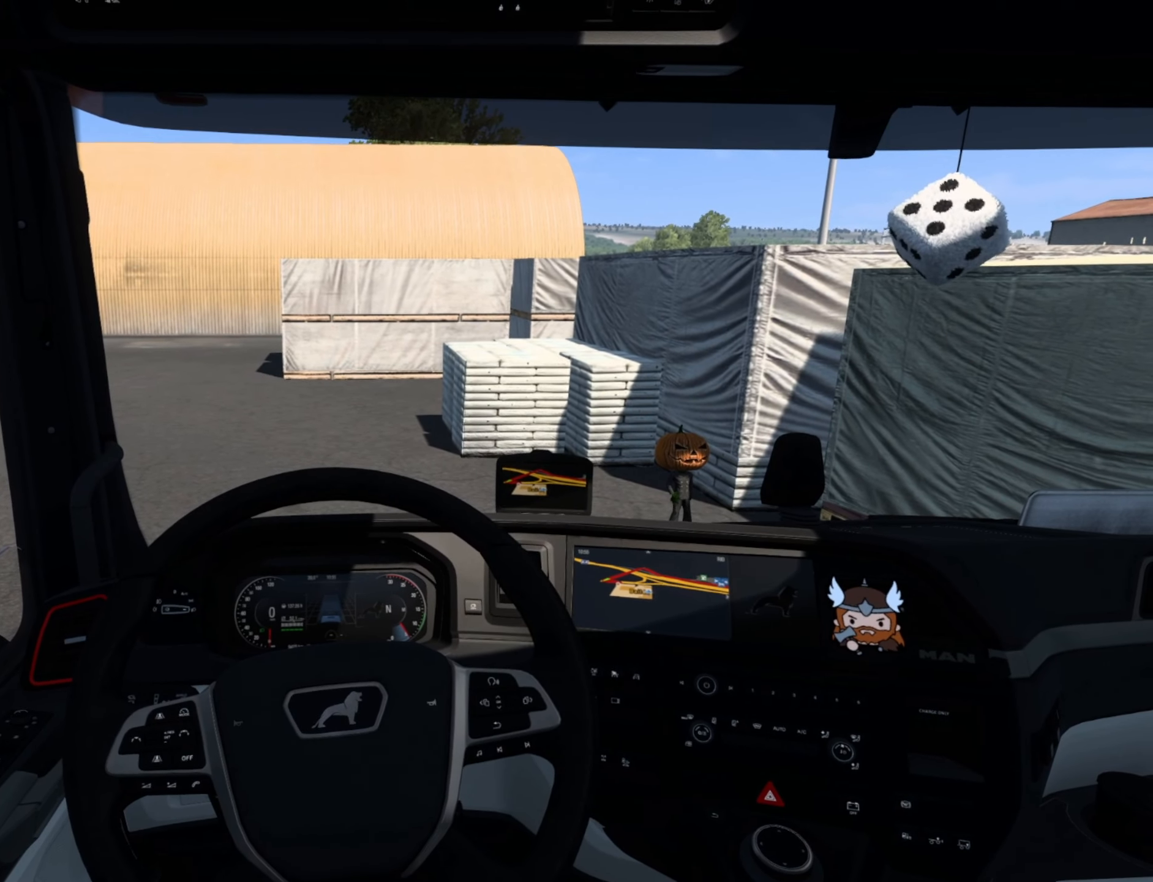
{"buttons": [], "left_stick": "center", "events": []}
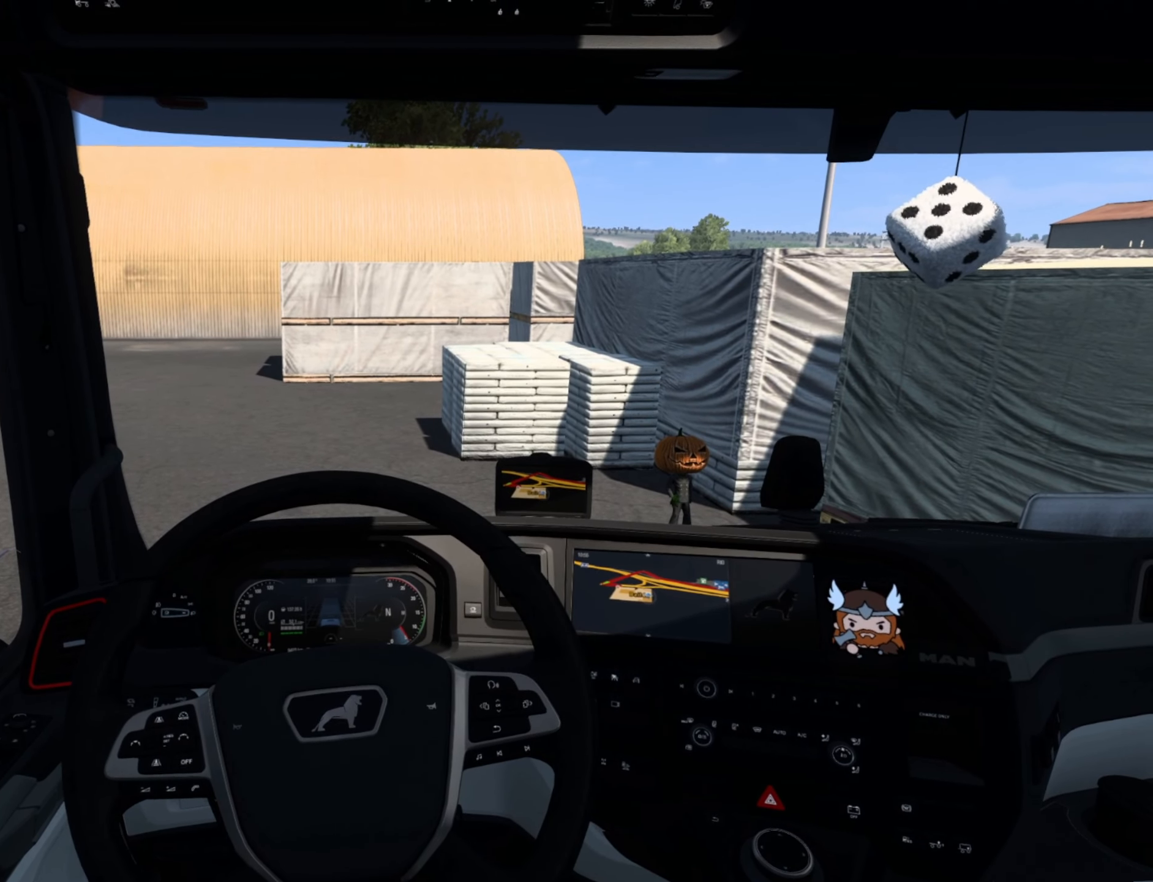
{"buttons": [], "left_stick": "center", "events": [[16, "DPAD_UP", "down"], [150, "DPAD_UP", "up"]]}
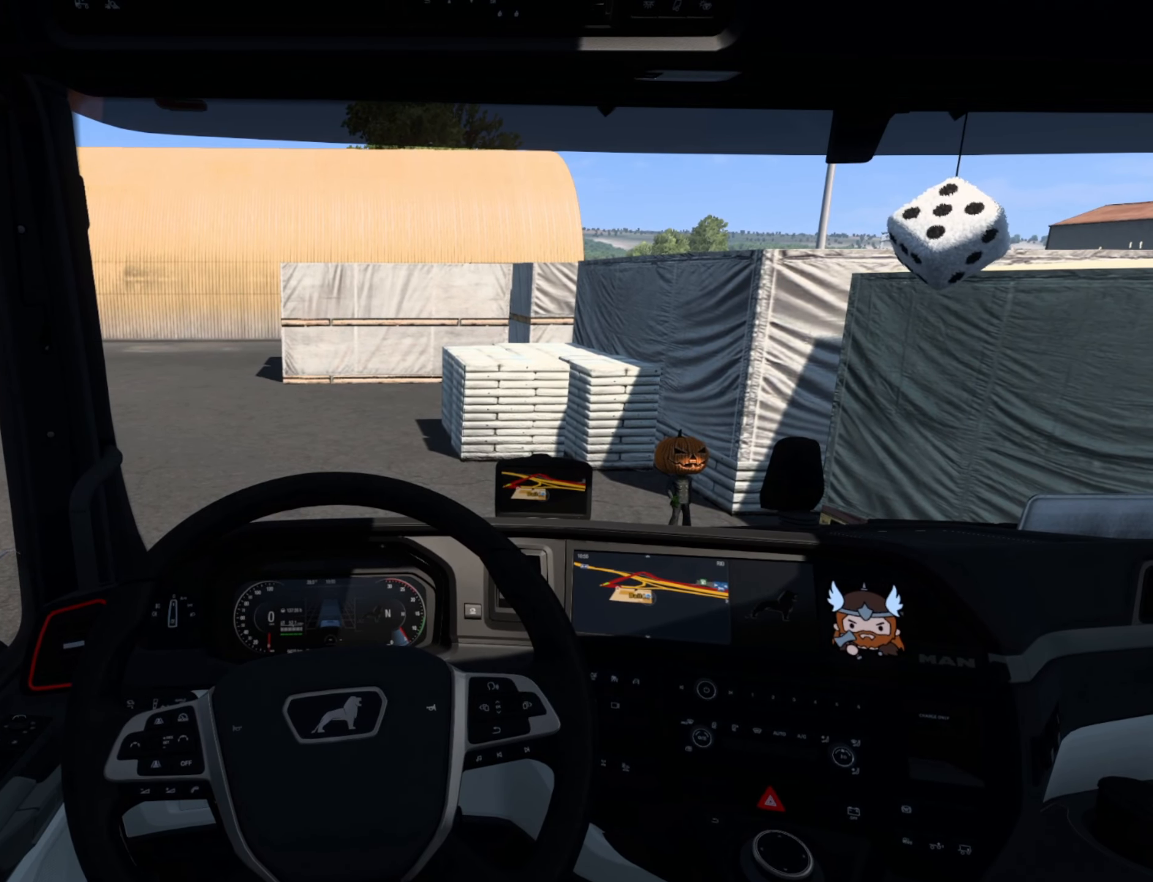
{"buttons": [], "left_stick": "center", "events": []}
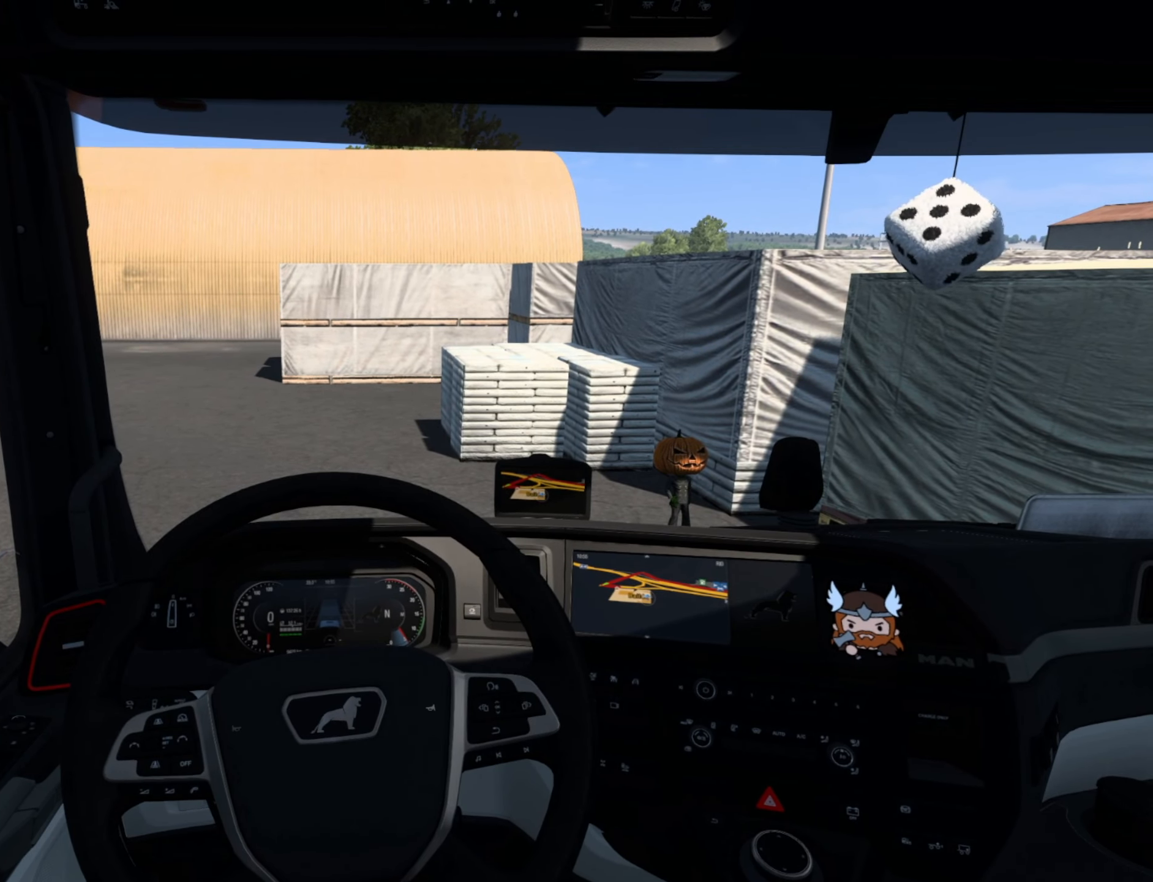
{"buttons": [], "left_stick": "center", "events": [[200, "left_stick", "right"], [283, "left_stick", "center"]]}
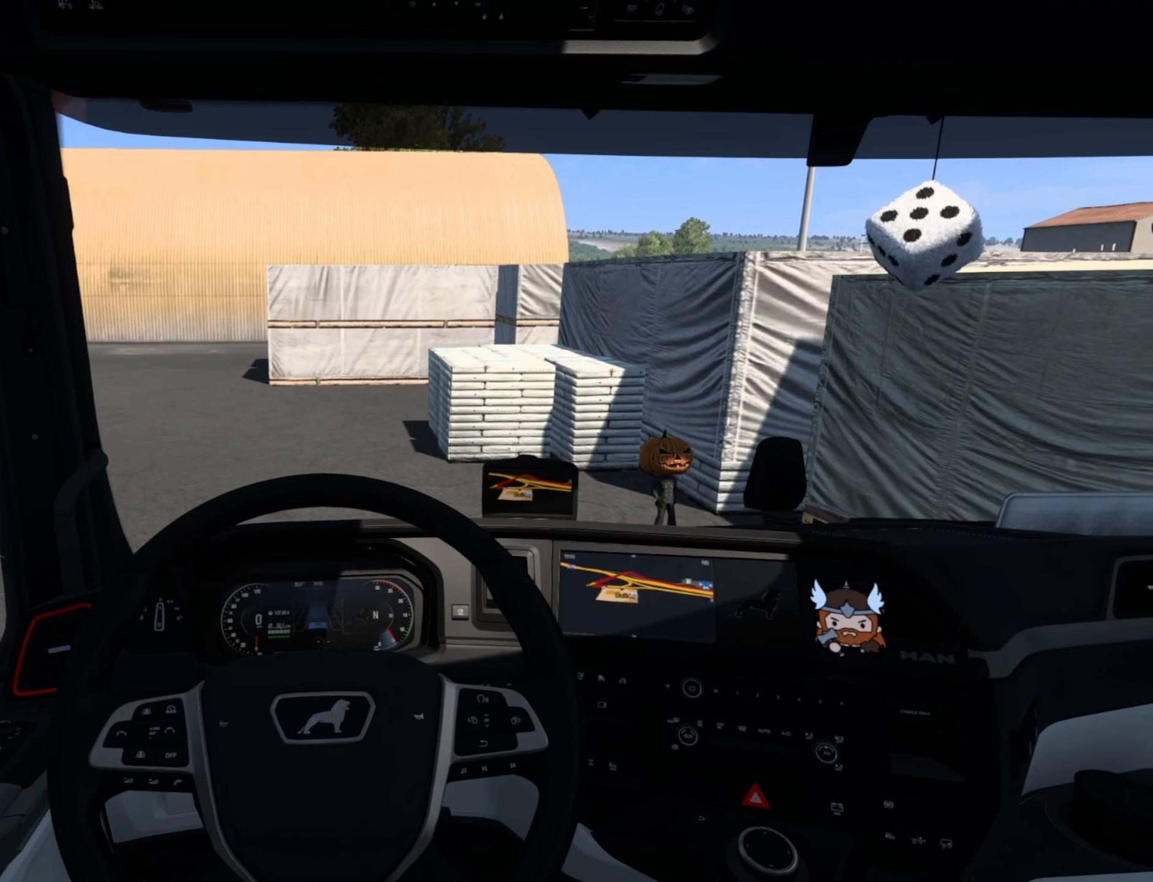
{"buttons": [], "left_stick": "center", "events": []}
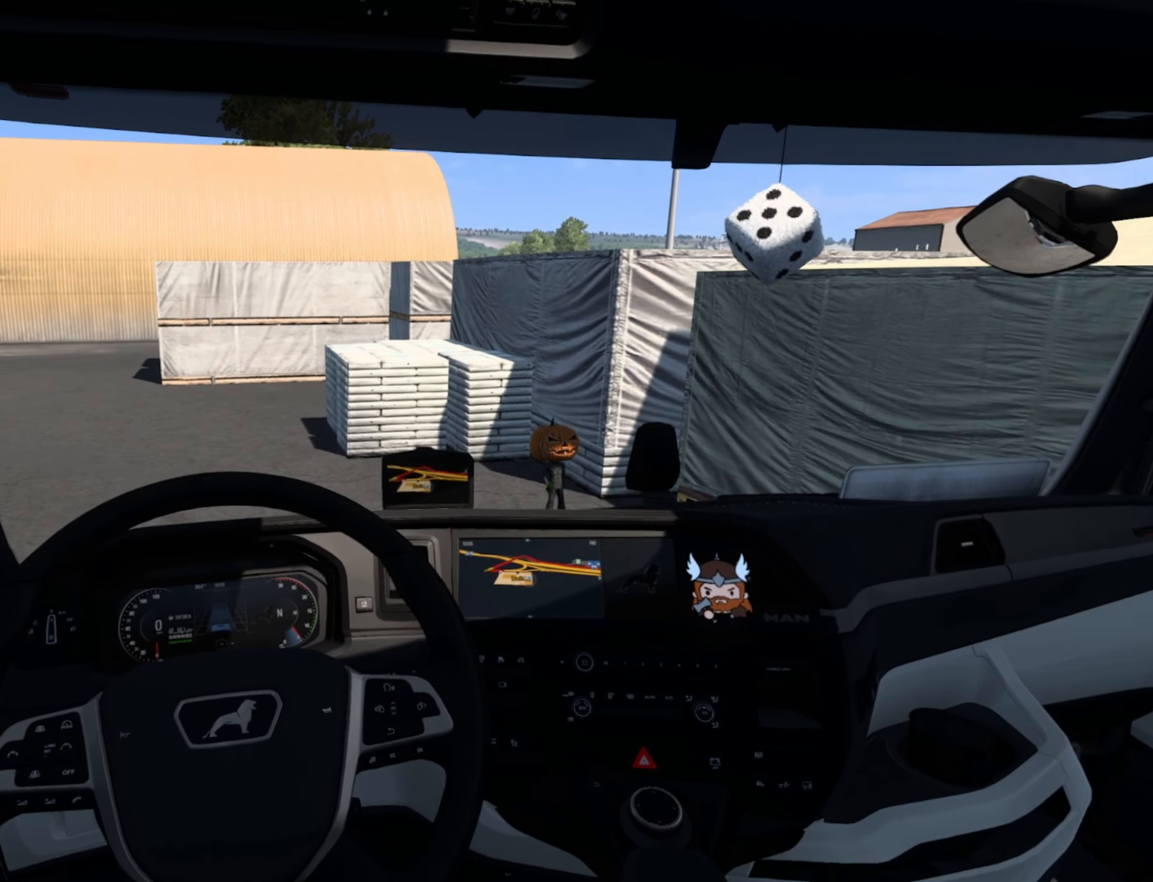
{"buttons": [], "left_stick": "center", "events": [[316, "R3", "down"], [433, "R3", "up"]]}
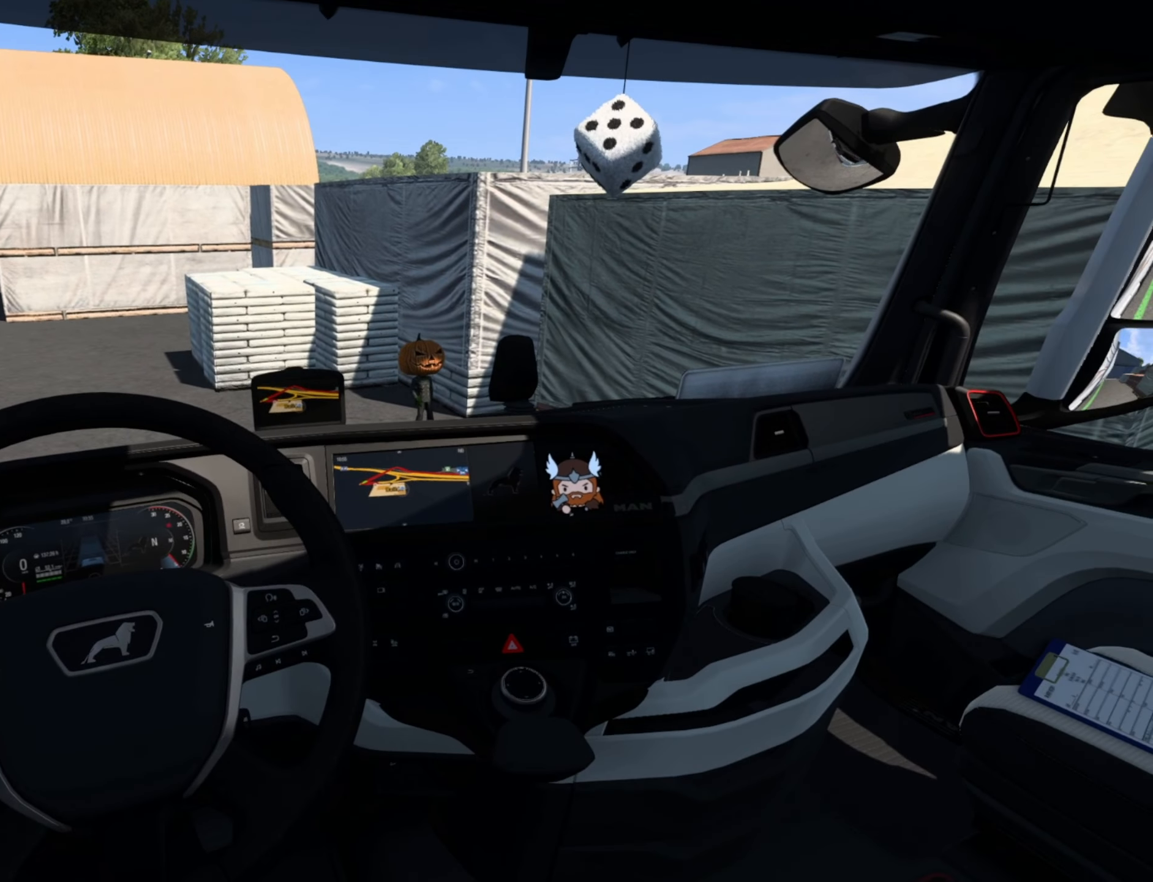
{"buttons": [], "left_stick": "center", "events": []}
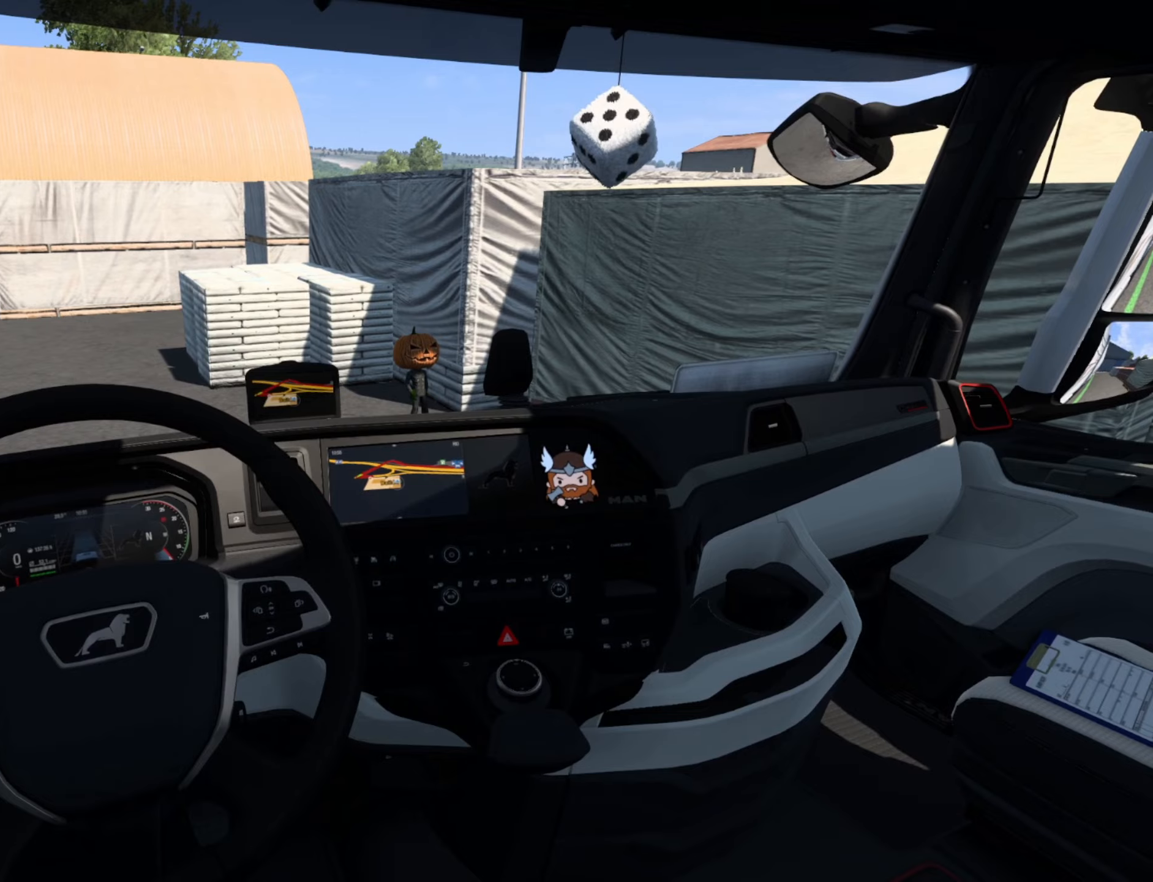
{"buttons": [], "left_stick": "center", "events": []}
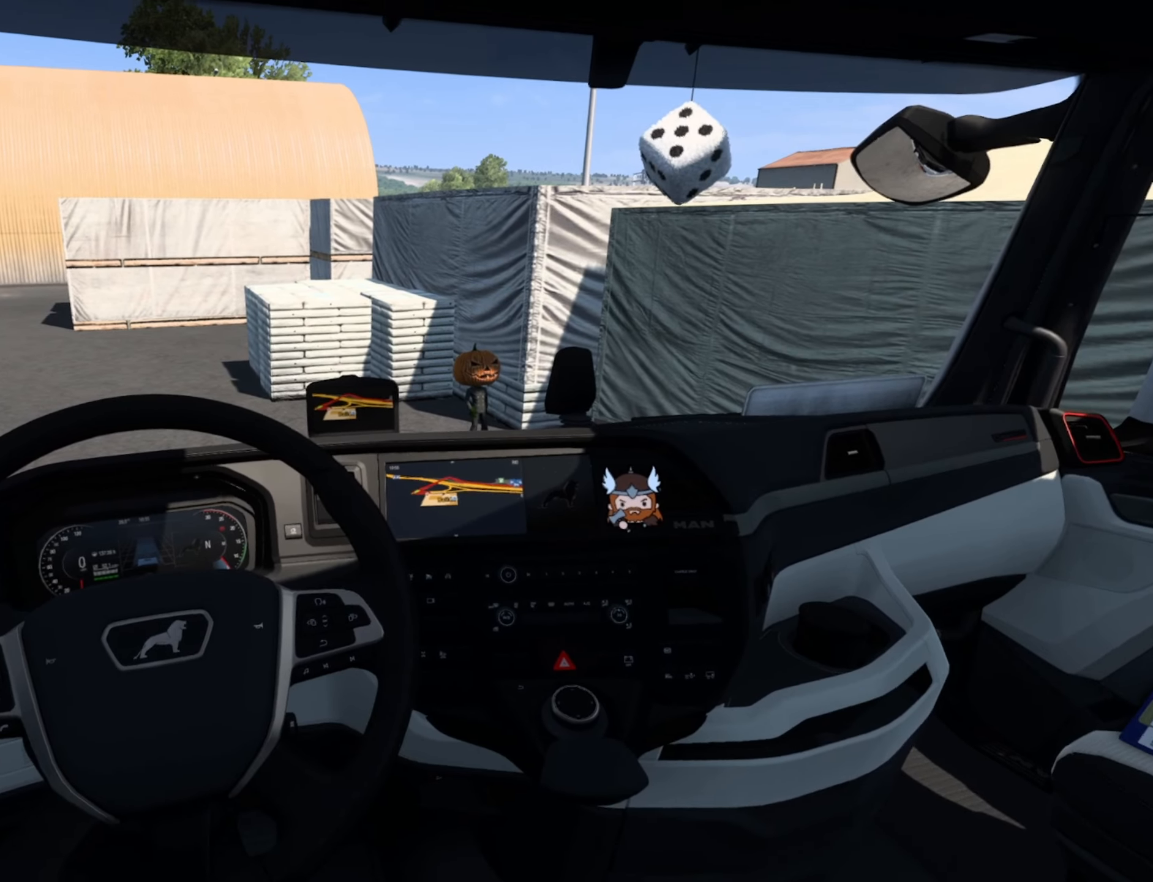
{"buttons": [], "left_stick": "center", "events": []}
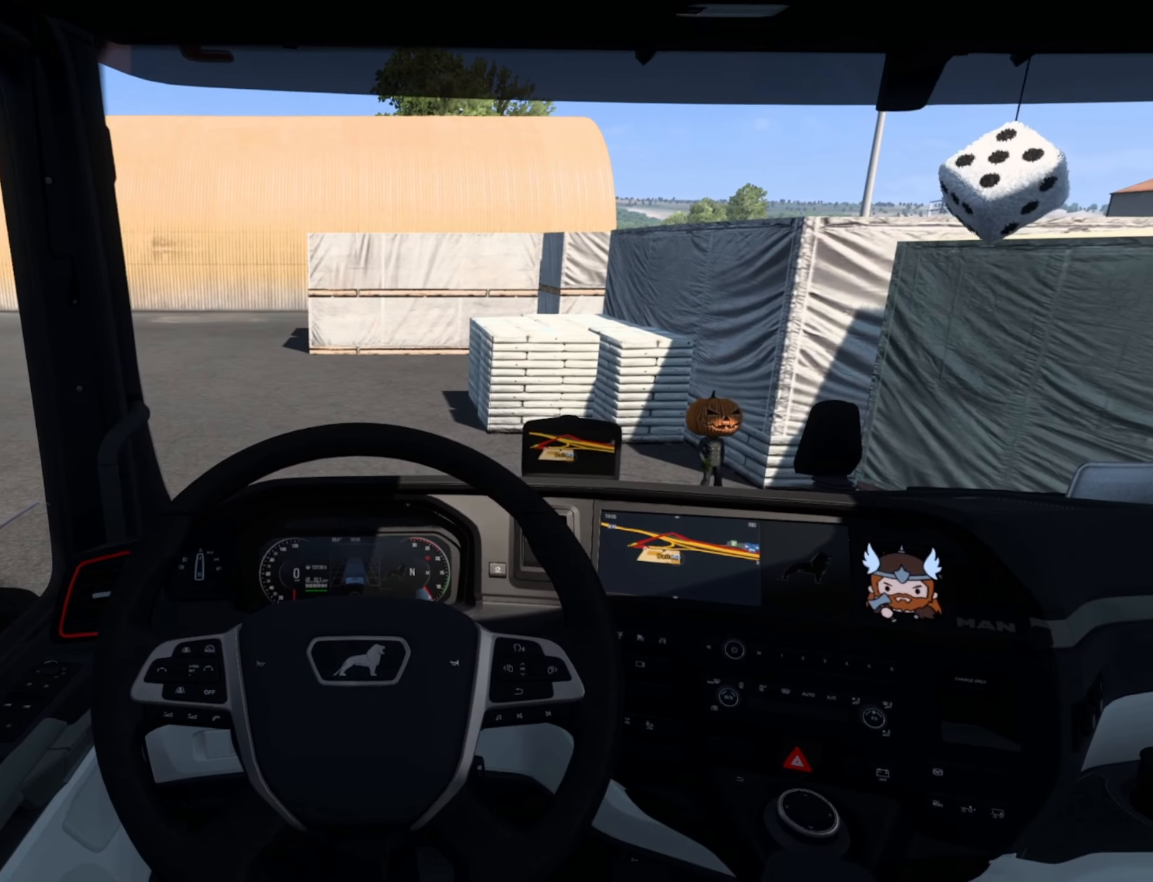
{"buttons": [], "left_stick": "center", "events": [[300, "L3", "down"], [434, "L3", "up"]]}